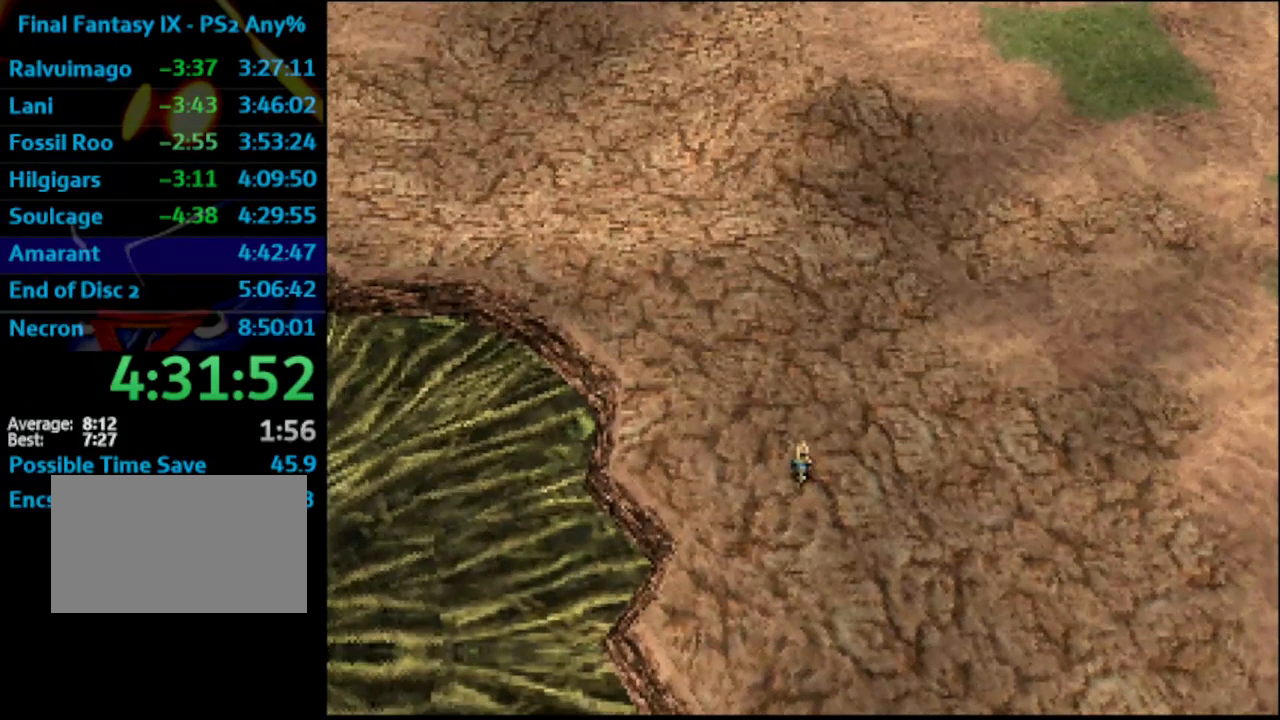
Gameplay with a controller (PlayStation layout); each line is a JSON object with the inputs held at the frame after it. "events" lists button and stick changes between this image and that frame as [ms after this image, input, new state], when the widget could be followed in between. Not read: HOME L3 R3.
{"buttons": ["DPAD_UP"], "left_stick": "center", "right_stick": "center", "events": [[50, "DPAD_UP", "up"], [117, "DPAD_UP", "down"], [150, "DPAD_UP", "up"], [200, "DPAD_UP", "down"], [250, "DPAD_UP", "up"], [267, "DPAD_UP", "down"], [333, "DPAD_UP", "up"], [383, "DPAD_UP", "down"], [417, "DPAD_UP", "up"], [483, "DPAD_UP", "down"]]}
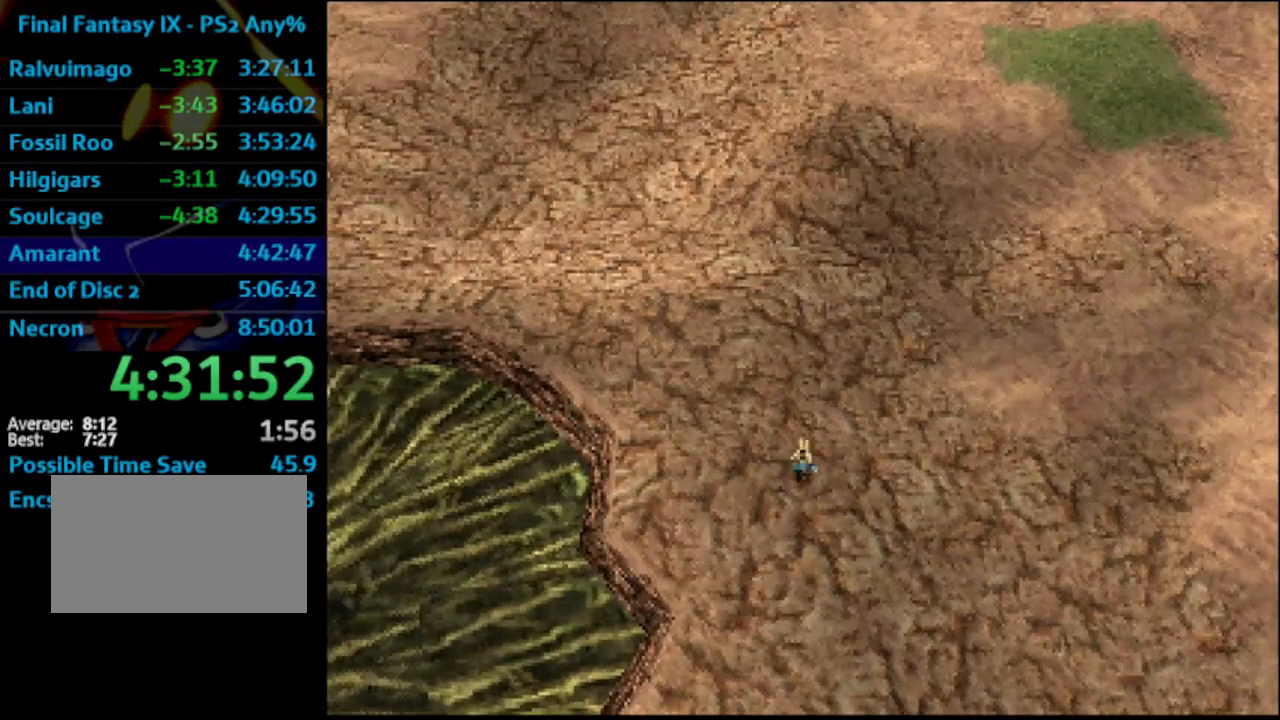
{"buttons": ["DPAD_UP"], "left_stick": "center", "right_stick": "center", "events": [[50, "DPAD_UP", "up"], [83, "DPAD_UP", "down"], [200, "DPAD_UP", "up"], [267, "DPAD_UP", "down"], [367, "DPAD_UP", "up"], [433, "DPAD_UP", "down"], [450, "DPAD_UP", "up"], [467, "DPAD_UP", "down"]]}
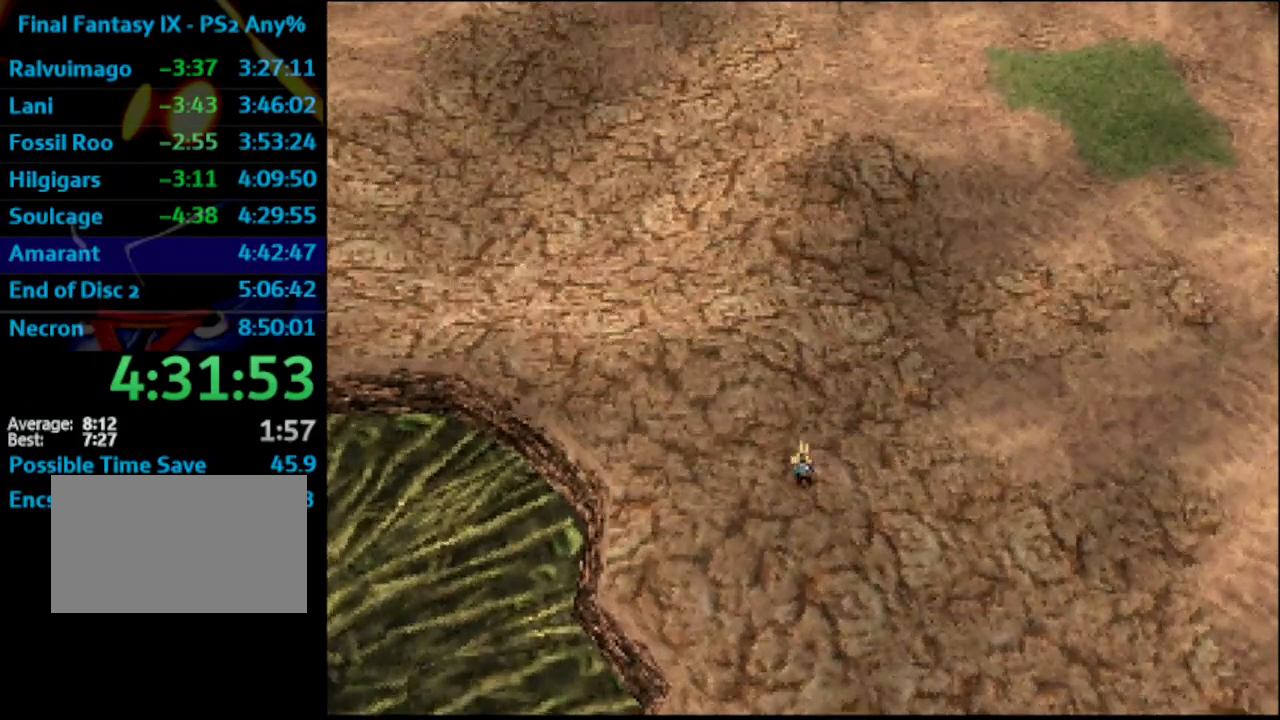
{"buttons": ["DPAD_UP"], "left_stick": "center", "right_stick": "center", "events": [[50, "DPAD_UP", "up"], [167, "DPAD_UP", "down"], [217, "DPAD_UP", "up"], [267, "DPAD_UP", "down"]]}
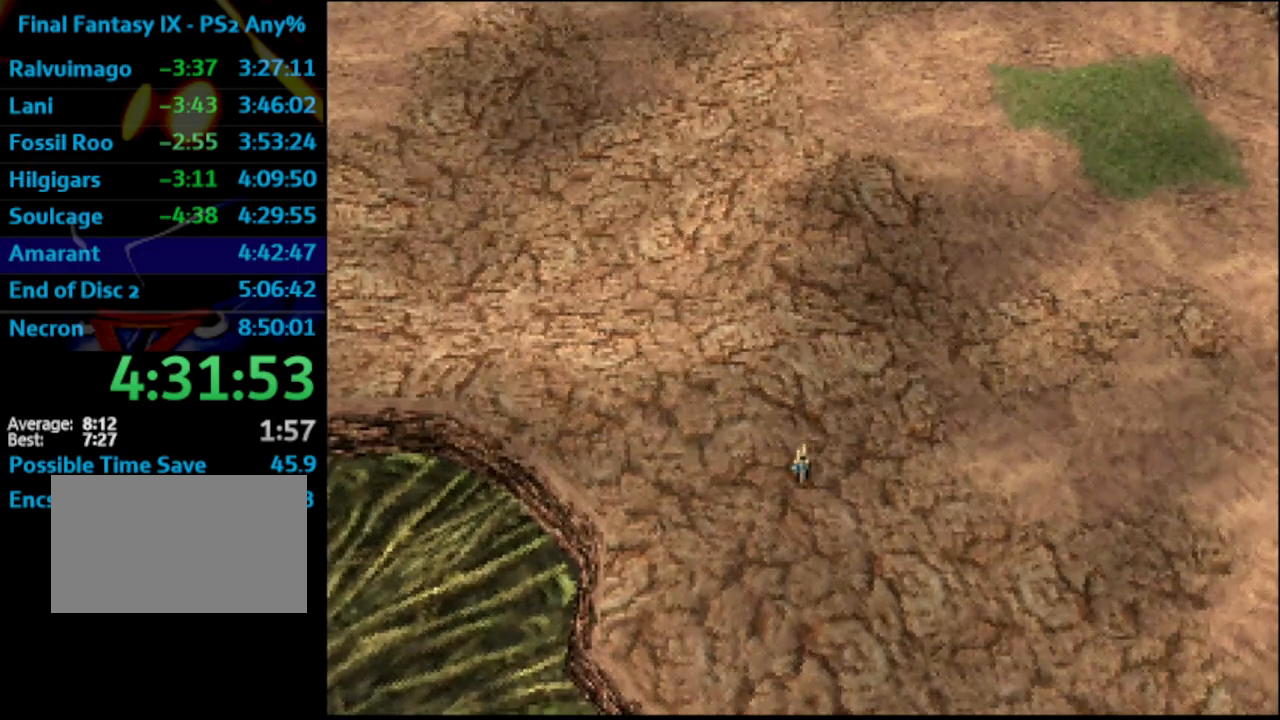
{"buttons": [], "left_stick": "center", "right_stick": "center", "events": [[350, "DPAD_UP", "up"], [400, "DPAD_UP", "down"], [450, "DPAD_UP", "up"]]}
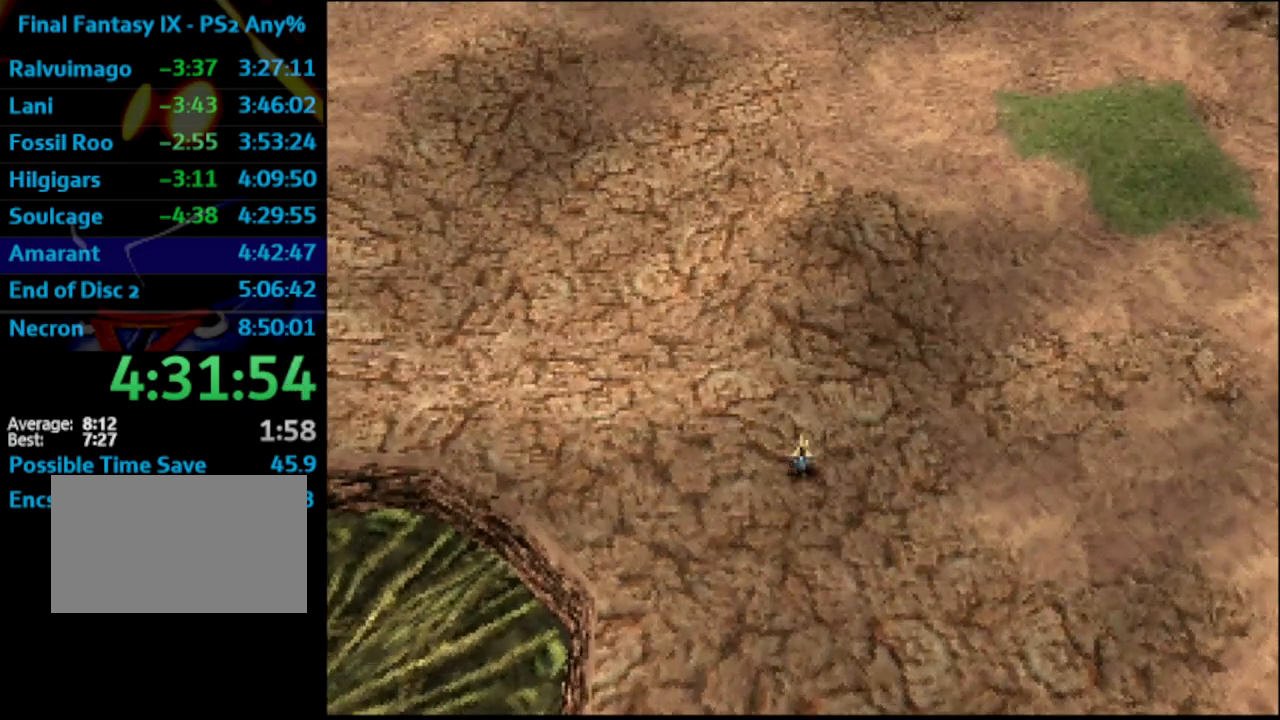
{"buttons": [], "left_stick": "center", "right_stick": "center", "events": [[100, "DPAD_UP", "down"], [117, "DPAD_UP", "up"], [167, "DPAD_UP", "down"], [317, "DPAD_UP", "up"], [367, "DPAD_UP", "down"], [400, "DPAD_UP", "up"], [433, "DPAD_UP", "down"], [483, "DPAD_UP", "up"]]}
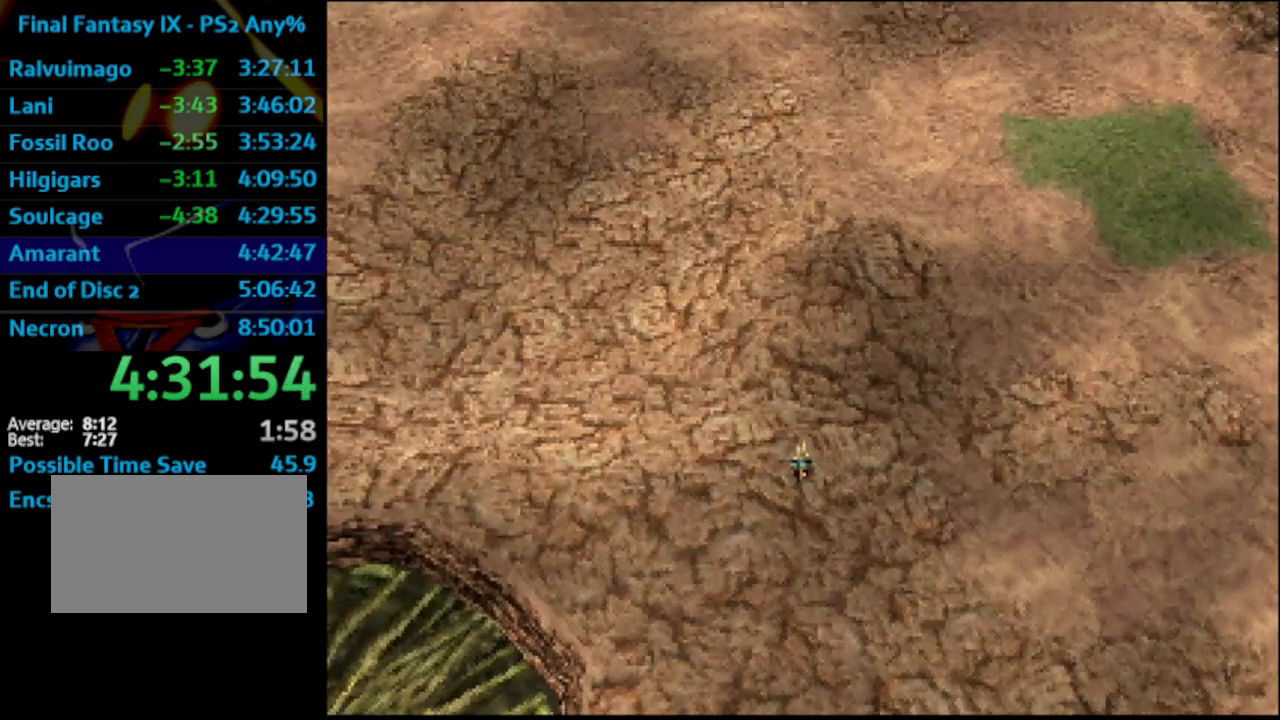
{"buttons": ["DPAD_UP"], "left_stick": "center", "right_stick": "center", "events": [[17, "DPAD_UP", "down"], [67, "DPAD_UP", "up"], [133, "DPAD_UP", "down"], [150, "DPAD_UP", "up"], [200, "DPAD_UP", "down"], [350, "DPAD_UP", "up"], [367, "DPAD_UP", "down"]]}
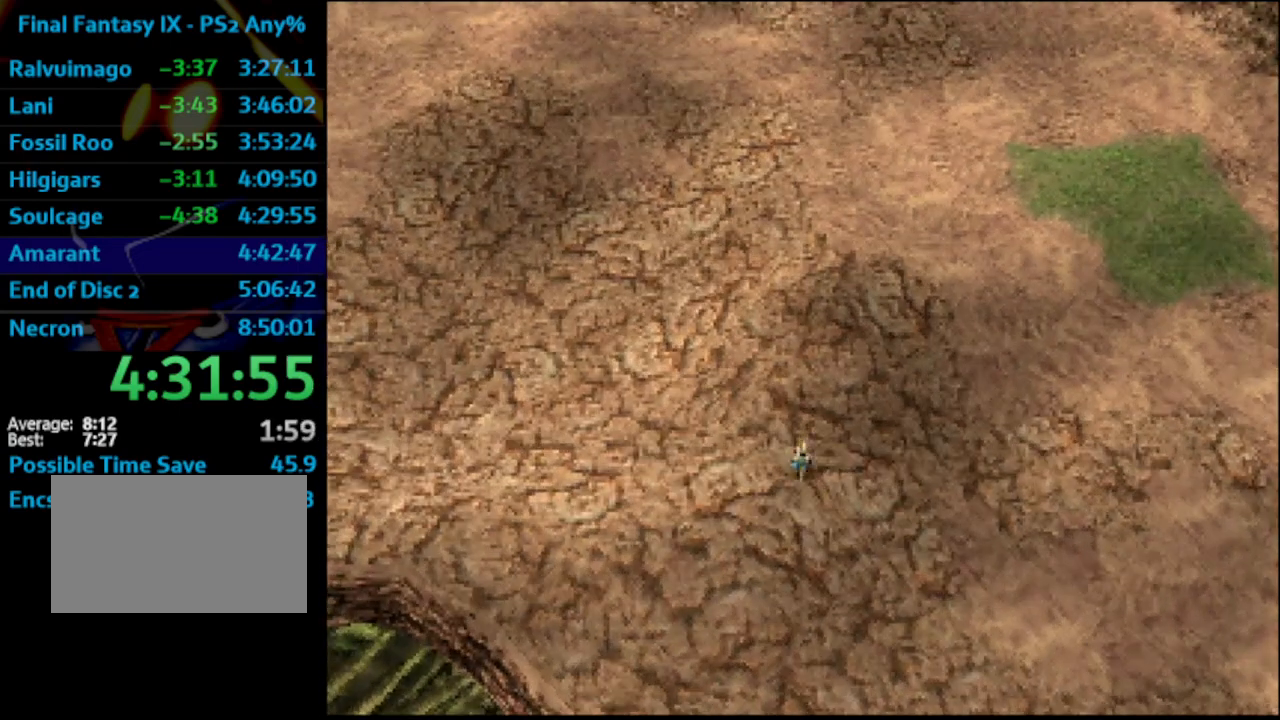
{"buttons": ["DPAD_UP", "DPAD_RIGHT"], "left_stick": "center", "right_stick": "center", "events": [[17, "DPAD_UP", "up"], [33, "DPAD_UP", "down"], [50, "DPAD_UP", "up"], [83, "DPAD_UP", "down"], [267, "DPAD_UP", "up"], [317, "DPAD_UP", "down"], [500, "DPAD_RIGHT", "down"]]}
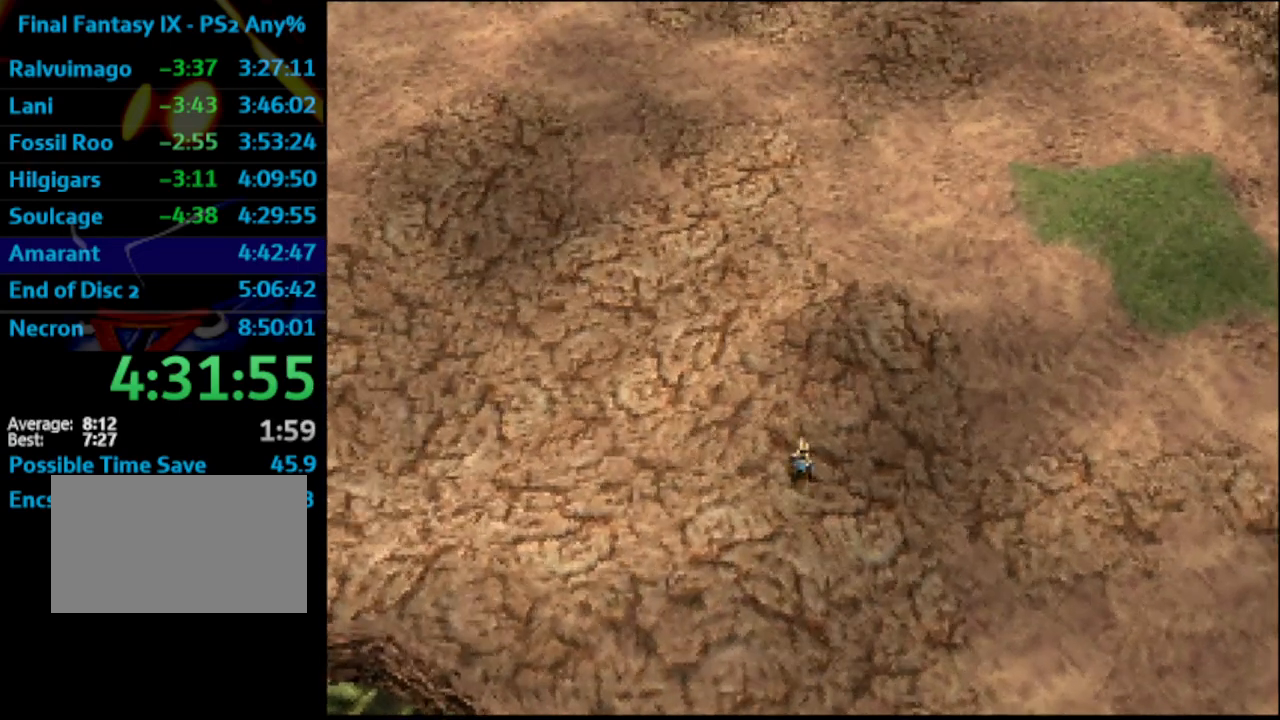
{"buttons": ["DPAD_UP"], "left_stick": "center", "right_stick": "center", "events": [[50, "DPAD_RIGHT", "up"], [50, "DPAD_UP", "up"], [100, "DPAD_UP", "down"]]}
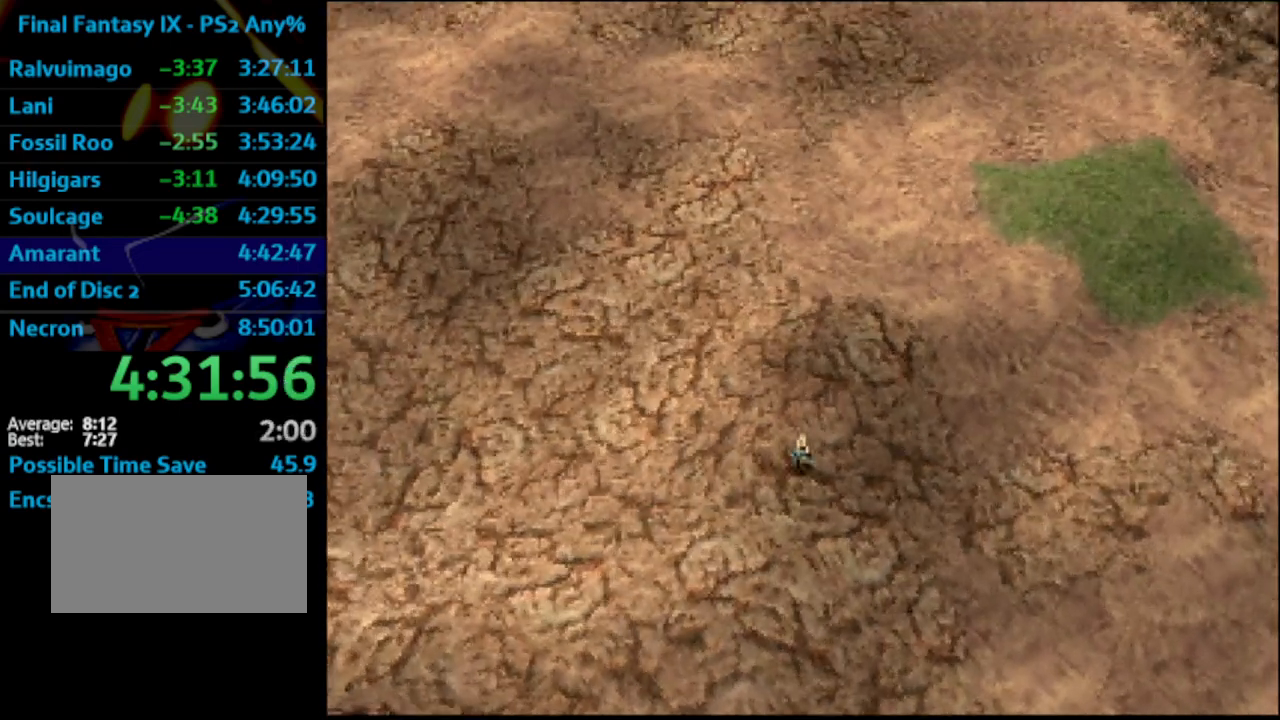
{"buttons": [], "left_stick": "center", "right_stick": "center", "events": [[50, "L1", "down"], [133, "L1", "up"], [200, "DPAD_UP", "up"], [283, "DPAD_UP", "down"], [317, "DPAD_UP", "up"], [350, "L1", "down"], [367, "DPAD_UP", "down"], [383, "DPAD_UP", "up"], [450, "DPAD_UP", "down"], [483, "DPAD_UP", "up"], [500, "L1", "up"]]}
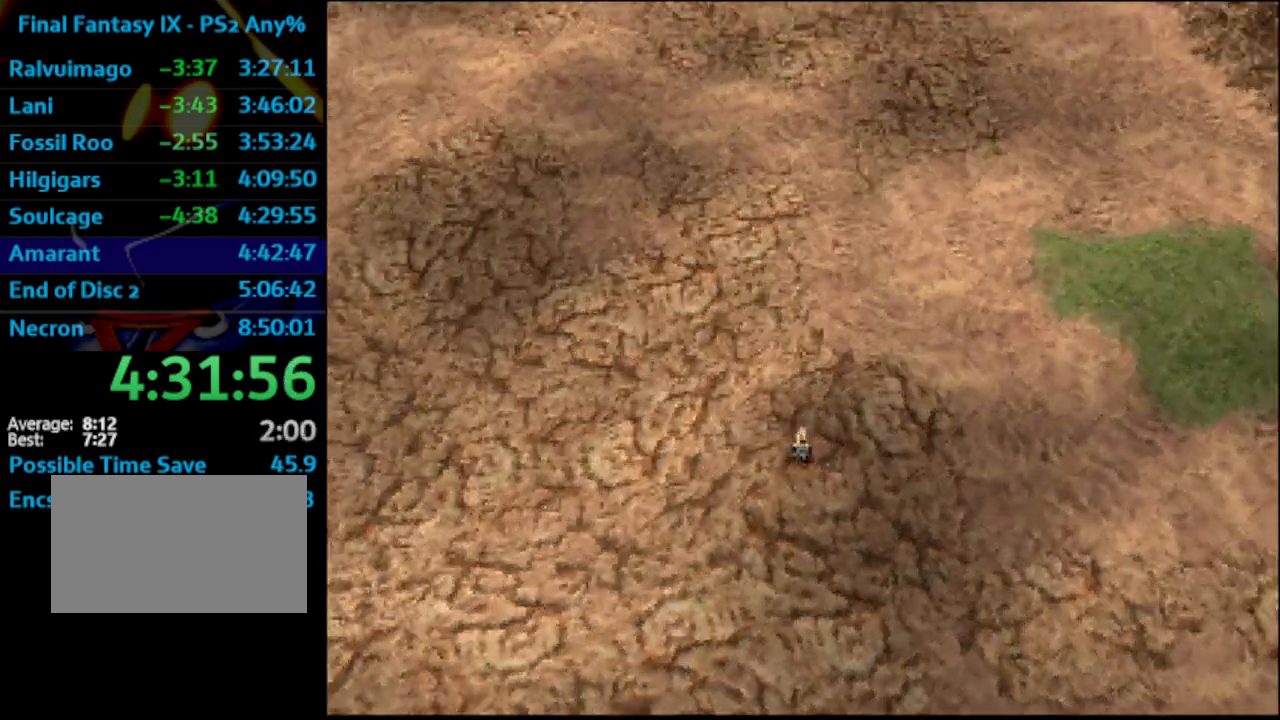
{"buttons": [], "left_stick": "center", "right_stick": "center", "events": [[17, "DPAD_UP", "down"], [167, "L1", "down"], [250, "L1", "up"], [317, "DPAD_UP", "up"]]}
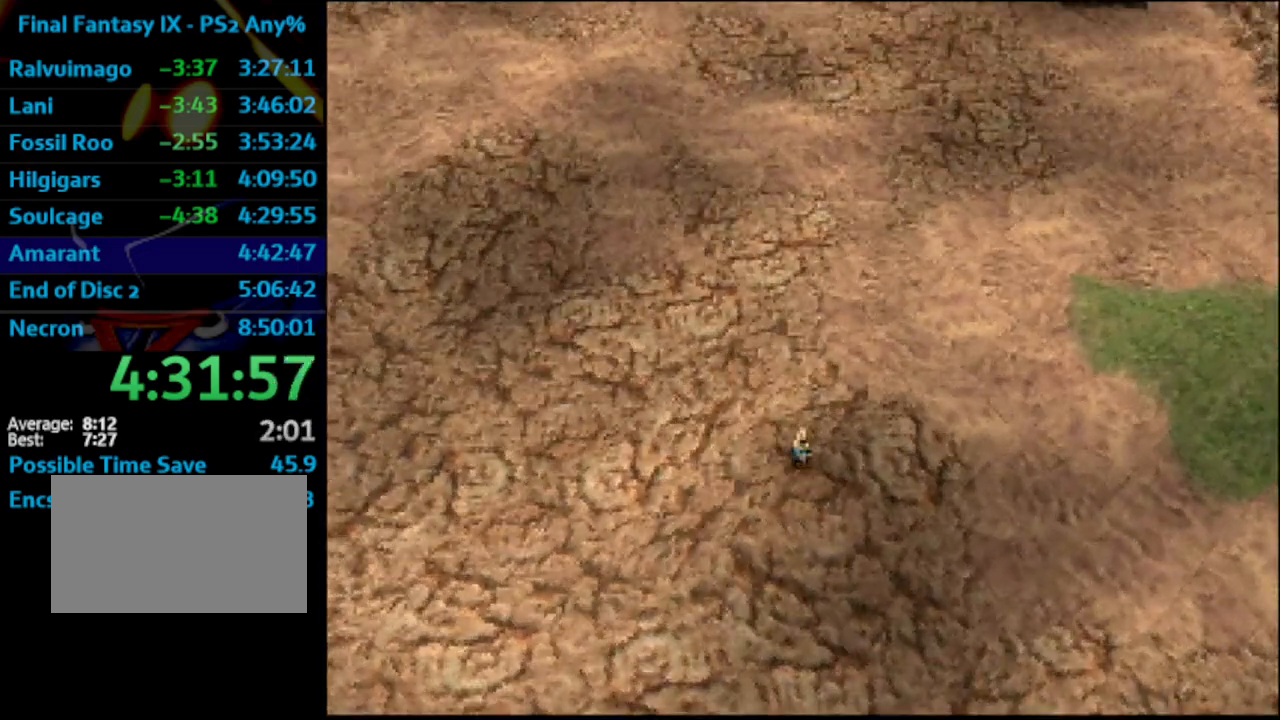
{"buttons": ["DPAD_UP"], "left_stick": "center", "right_stick": "center", "events": [[67, "DPAD_UP", "down"], [233, "DPAD_UP", "up"], [283, "DPAD_UP", "down"], [333, "DPAD_UP", "up"], [383, "DPAD_UP", "down"]]}
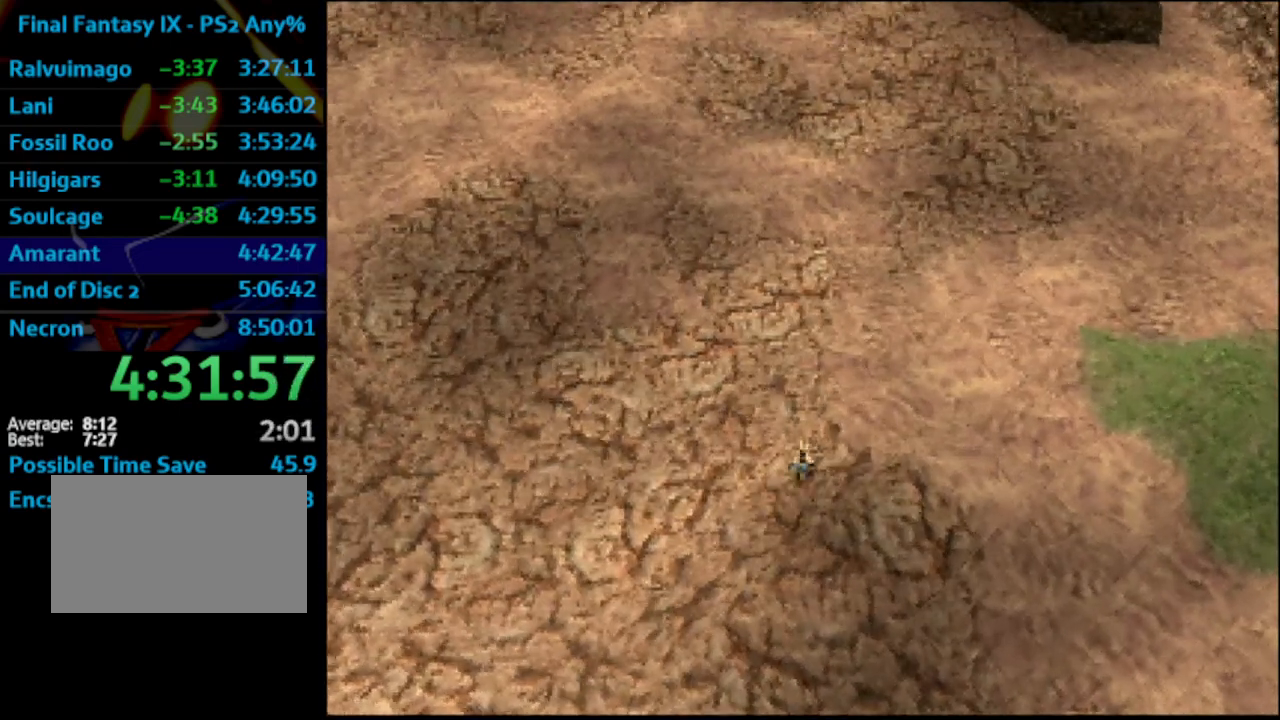
{"buttons": [], "left_stick": "center", "right_stick": "center", "events": [[17, "DPAD_UP", "up"], [83, "DPAD_UP", "down"], [200, "DPAD_UP", "up"], [250, "DPAD_UP", "down"], [483, "DPAD_UP", "up"]]}
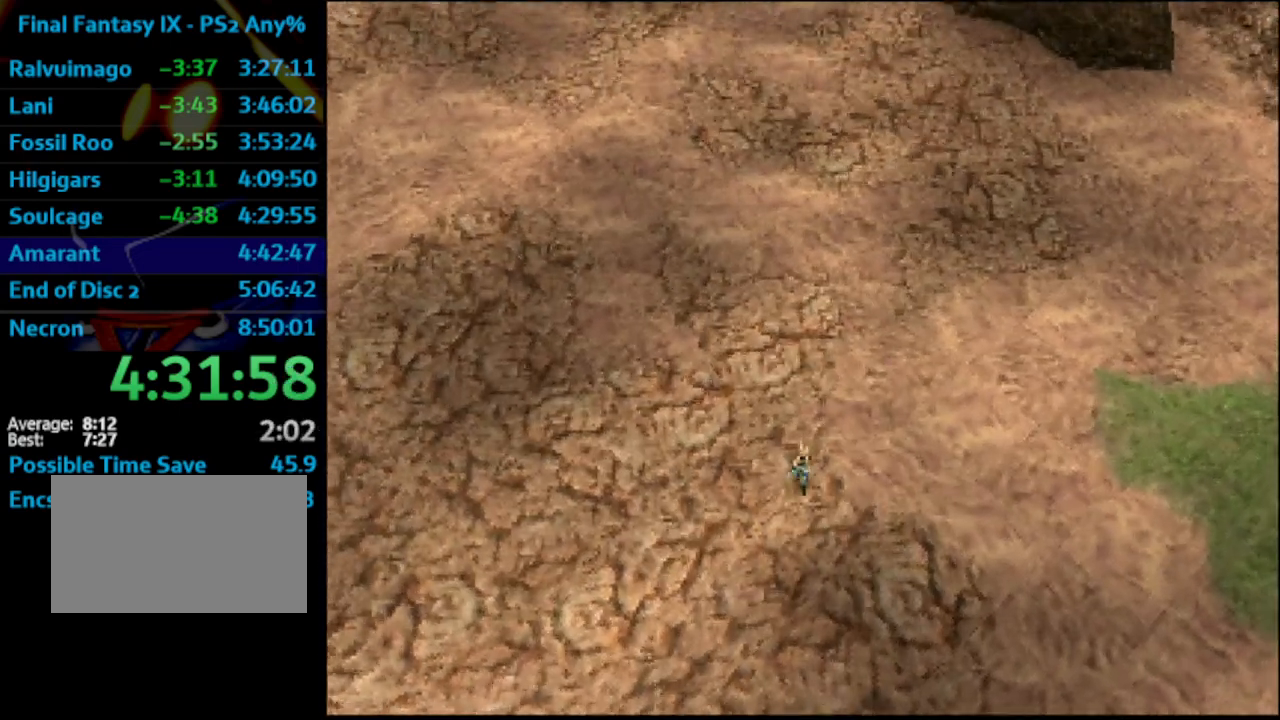
{"buttons": [], "left_stick": "center", "right_stick": "center", "events": [[133, "DPAD_UP", "down"], [317, "DPAD_UP", "up"], [450, "DPAD_UP", "down"], [483, "DPAD_UP", "up"]]}
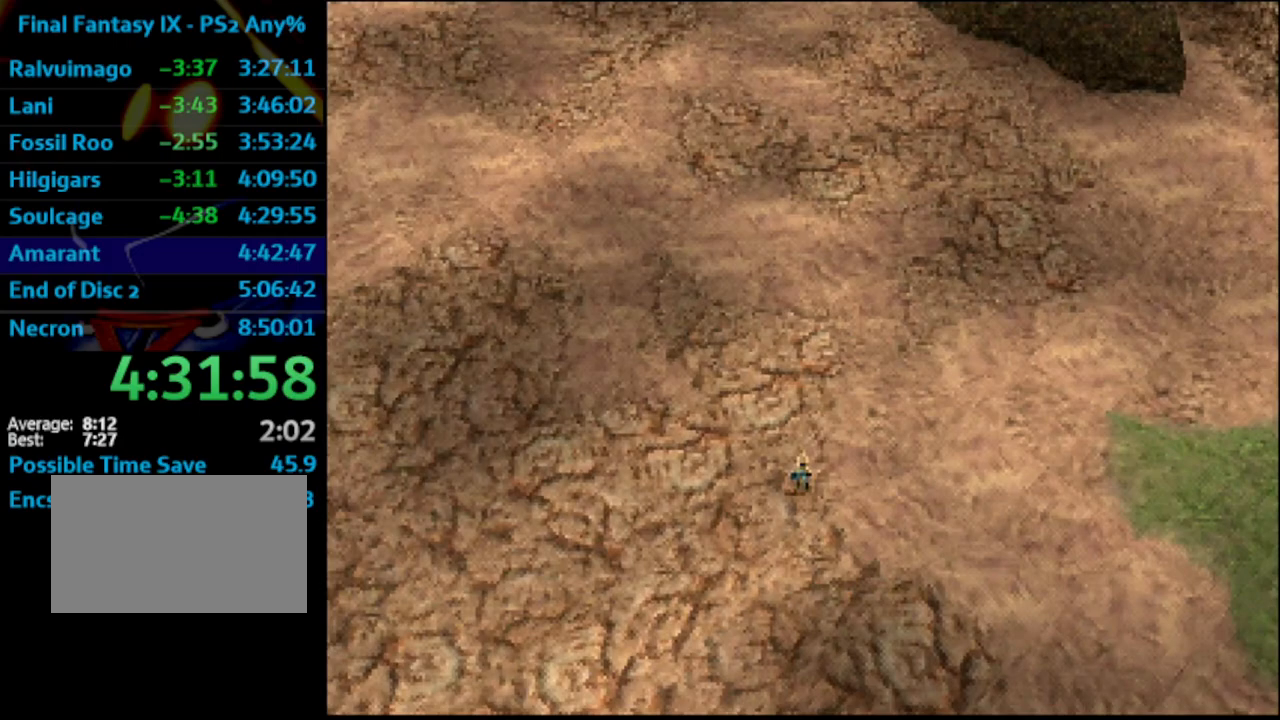
{"buttons": [], "left_stick": "center", "right_stick": "center", "events": [[33, "DPAD_UP", "down"], [100, "DPAD_UP", "up"], [150, "DPAD_UP", "down"], [183, "DPAD_UP", "up"], [217, "DPAD_UP", "down"], [283, "DPAD_UP", "up"], [333, "DPAD_UP", "down"], [367, "DPAD_UP", "up"], [450, "DPAD_UP", "down"], [483, "DPAD_UP", "up"]]}
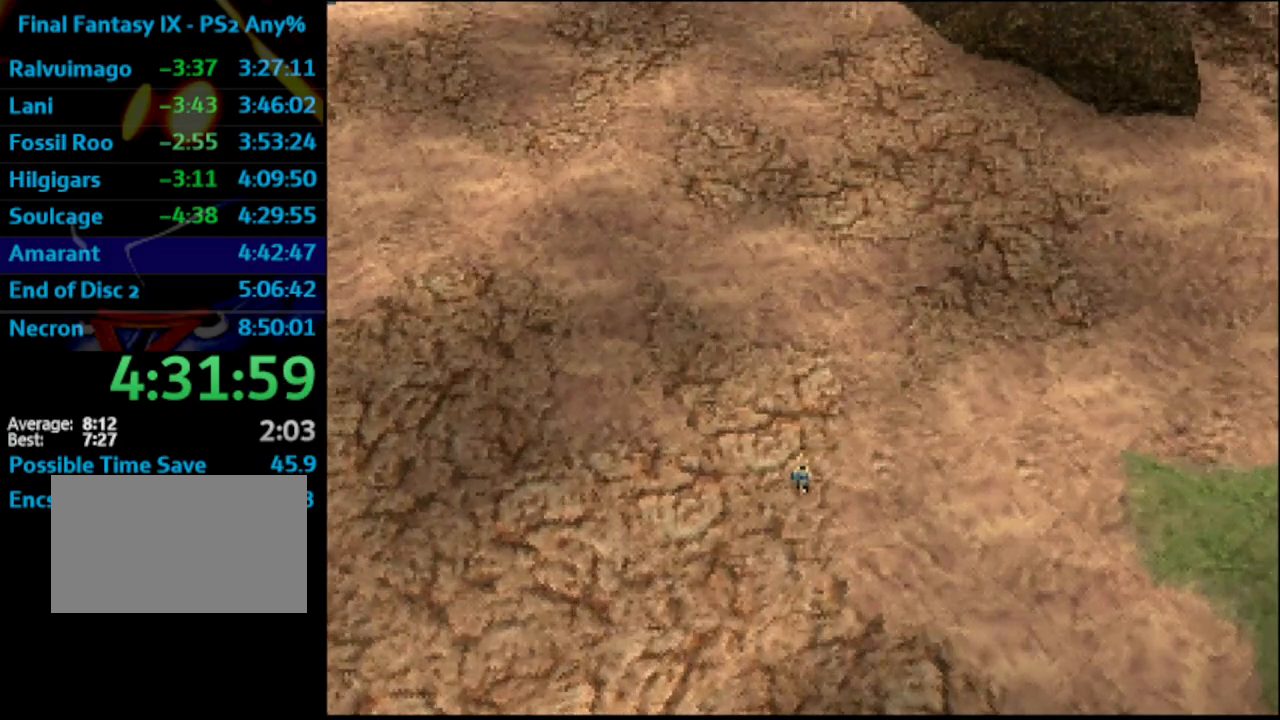
{"buttons": ["DPAD_UP"], "left_stick": "center", "right_stick": "center", "events": [[33, "DPAD_UP", "down"], [83, "DPAD_UP", "up"], [133, "DPAD_UP", "down"], [167, "DPAD_UP", "up"], [233, "DPAD_UP", "down"], [283, "DPAD_UP", "up"], [333, "DPAD_UP", "down"], [367, "DPAD_UP", "up"], [483, "DPAD_UP", "down"]]}
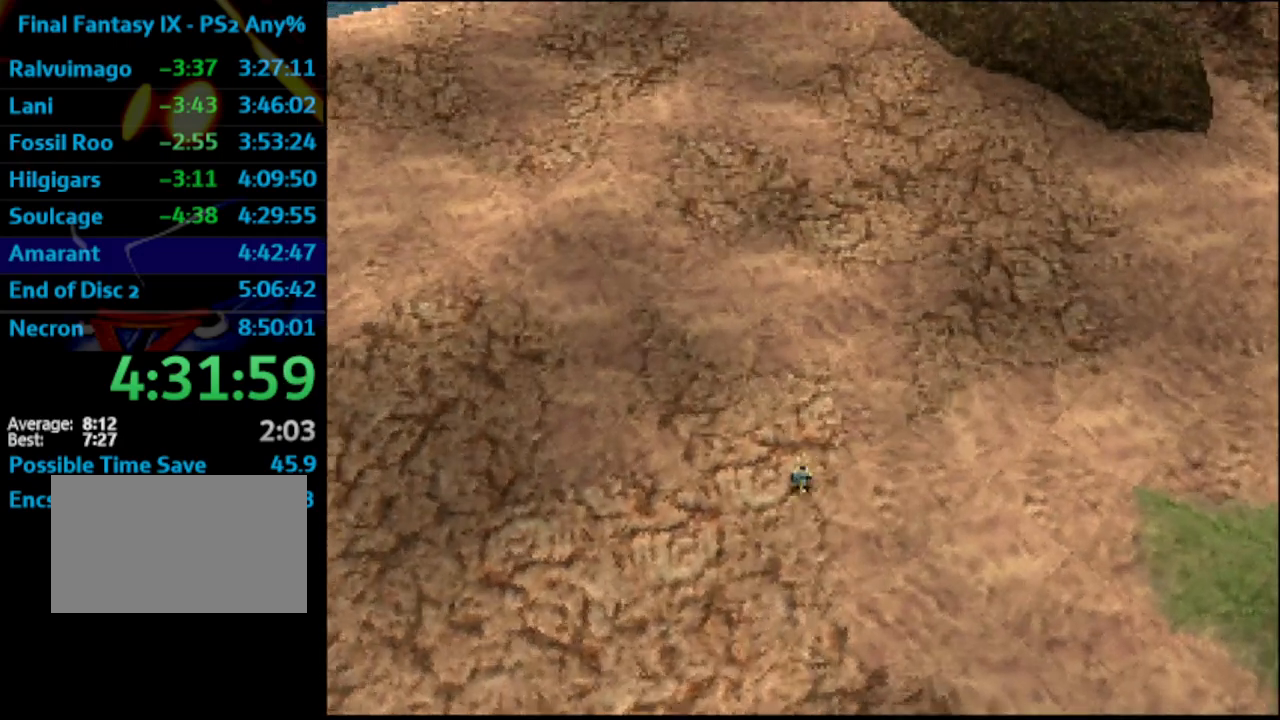
{"buttons": ["DPAD_UP"], "left_stick": "center", "right_stick": "center", "events": [[33, "DPAD_UP", "up"], [183, "DPAD_UP", "down"], [217, "DPAD_UP", "up"], [283, "DPAD_UP", "down"], [317, "DPAD_UP", "up"], [367, "DPAD_UP", "down"]]}
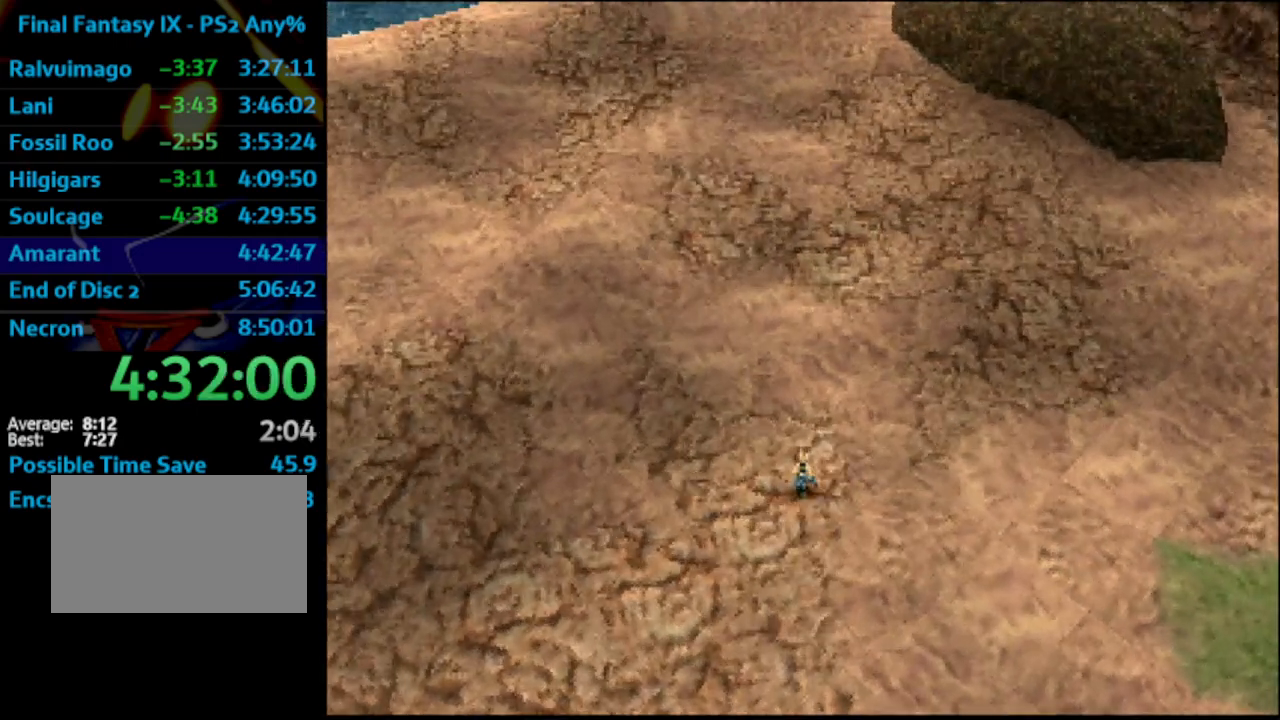
{"buttons": ["R1", "DPAD_UP"], "left_stick": "center", "right_stick": "center", "events": [[33, "DPAD_UP", "up"], [100, "DPAD_UP", "down"], [133, "DPAD_UP", "up"], [200, "DPAD_UP", "down"], [200, "R1", "down"], [250, "DPAD_UP", "up"], [267, "R1", "up"], [283, "DPAD_UP", "down"], [417, "DPAD_UP", "up"], [483, "DPAD_UP", "down"], [500, "R1", "down"]]}
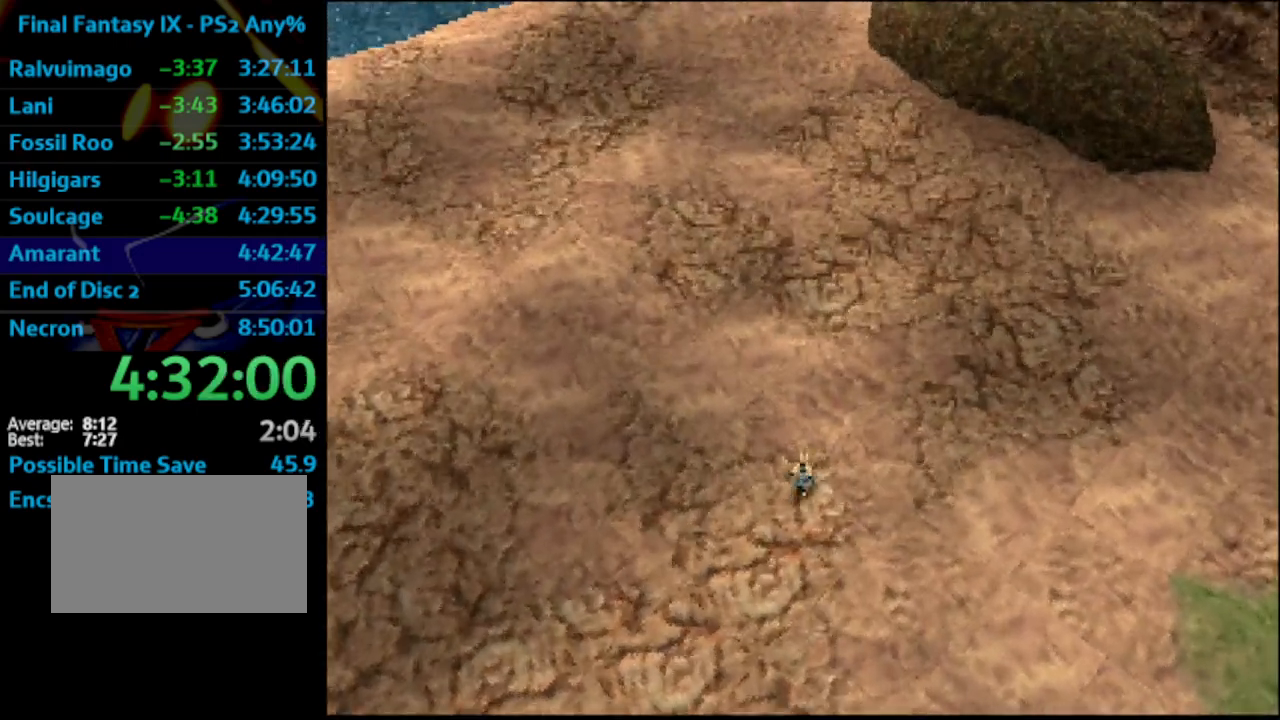
{"buttons": [], "left_stick": "center", "right_stick": "center", "events": [[17, "DPAD_UP", "up"], [67, "DPAD_UP", "down"], [67, "R1", "up"], [167, "DPAD_UP", "up"], [233, "DPAD_UP", "down"], [283, "DPAD_UP", "up"], [350, "DPAD_UP", "down"], [400, "DPAD_UP", "up"], [450, "DPAD_UP", "down"], [500, "DPAD_UP", "up"]]}
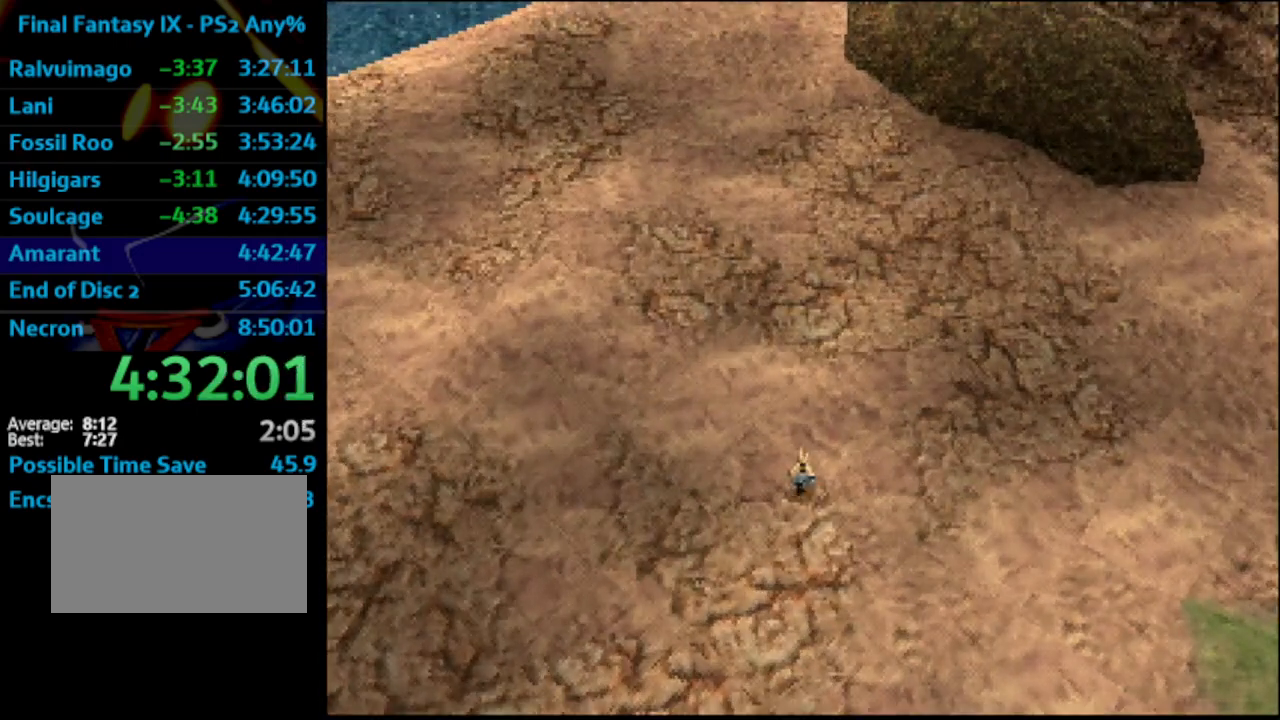
{"buttons": [], "left_stick": "center", "right_stick": "center", "events": [[67, "DPAD_UP", "down"], [100, "DPAD_UP", "up"], [150, "DPAD_UP", "down"], [183, "DPAD_UP", "up"], [233, "DPAD_UP", "down"], [283, "DPAD_UP", "up"], [350, "DPAD_UP", "down"], [400, "DPAD_UP", "up"], [467, "DPAD_UP", "down"], [483, "DPAD_UP", "up"]]}
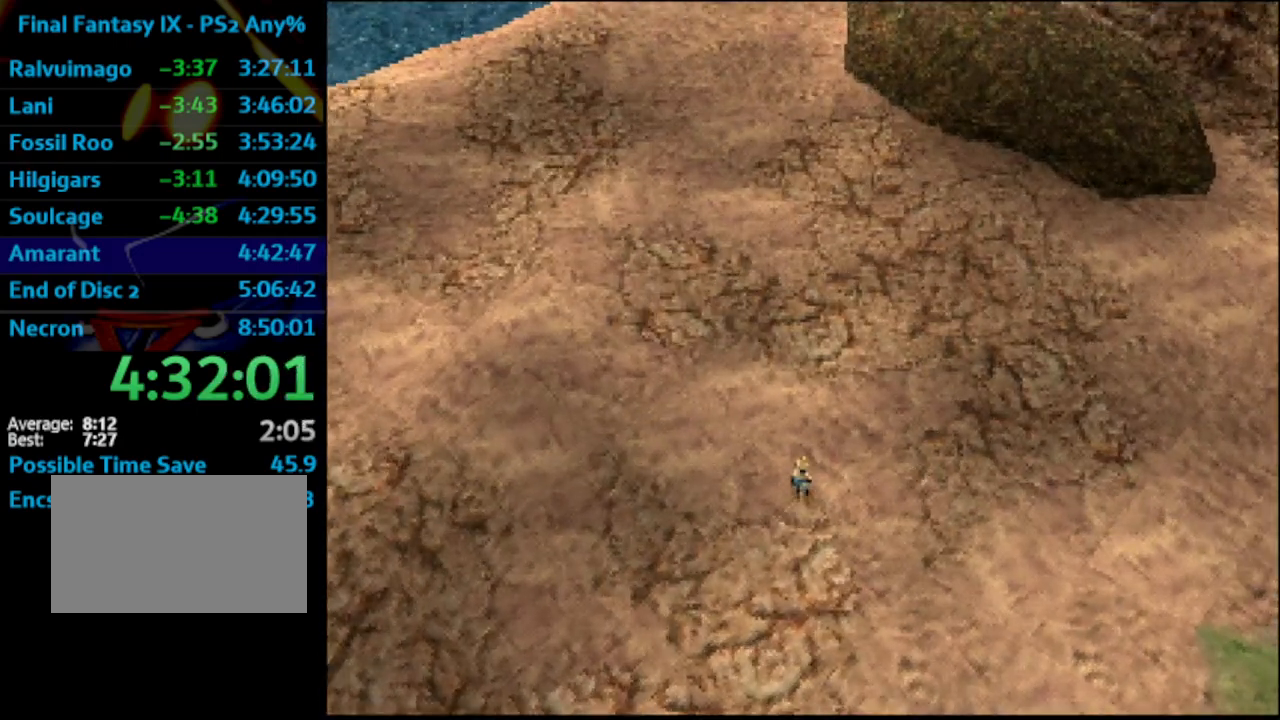
{"buttons": ["DPAD_UP"], "left_stick": "center", "right_stick": "center", "events": [[33, "DPAD_UP", "down"], [67, "DPAD_UP", "up"], [117, "DPAD_UP", "down"], [167, "DPAD_UP", "up"], [217, "DPAD_UP", "down"], [250, "DPAD_UP", "up"], [267, "DPAD_UP", "down"], [317, "DPAD_UP", "up"], [383, "DPAD_UP", "down"], [417, "DPAD_UP", "up"], [483, "DPAD_UP", "down"]]}
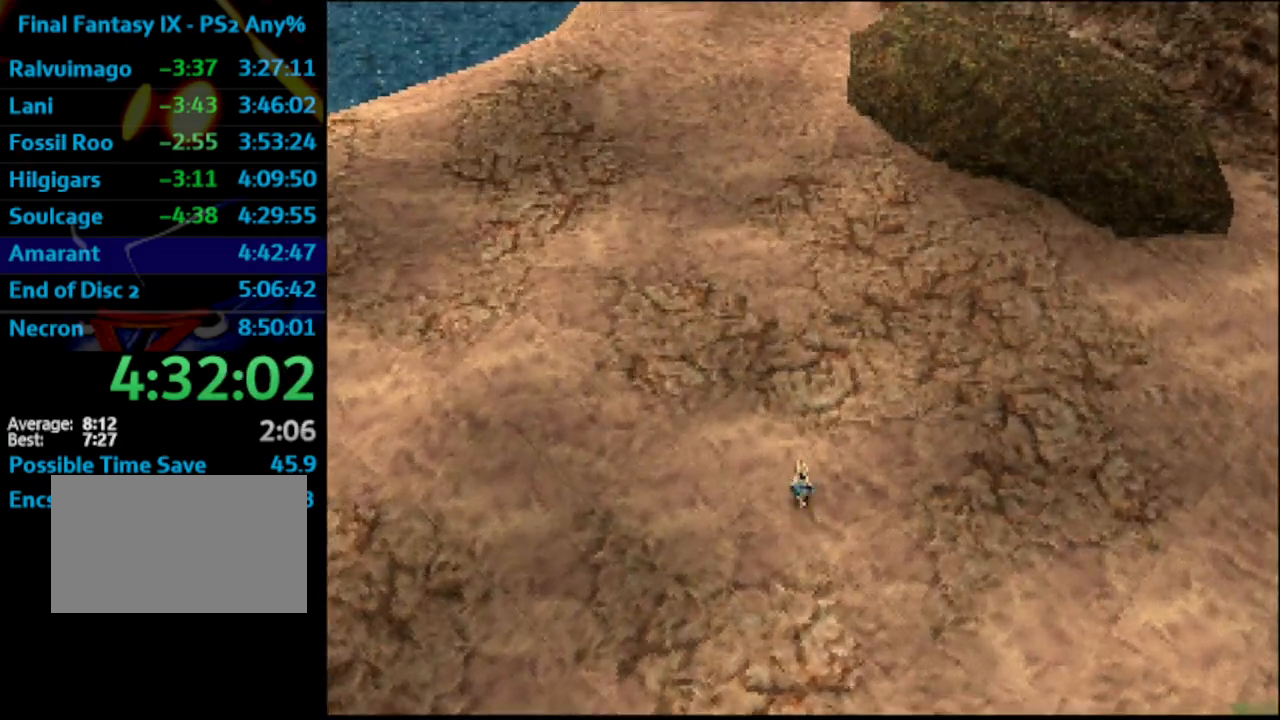
{"buttons": ["DPAD_UP"], "left_stick": "center", "right_stick": "center", "events": [[17, "DPAD_UP", "up"], [83, "DPAD_UP", "down"], [200, "DPAD_UP", "up"], [233, "DPAD_UP", "down"], [283, "DPAD_UP", "up"], [367, "DPAD_UP", "down"], [383, "DPAD_UP", "up"], [400, "DPAD_UP", "down"], [450, "DPAD_UP", "up"], [500, "DPAD_UP", "down"]]}
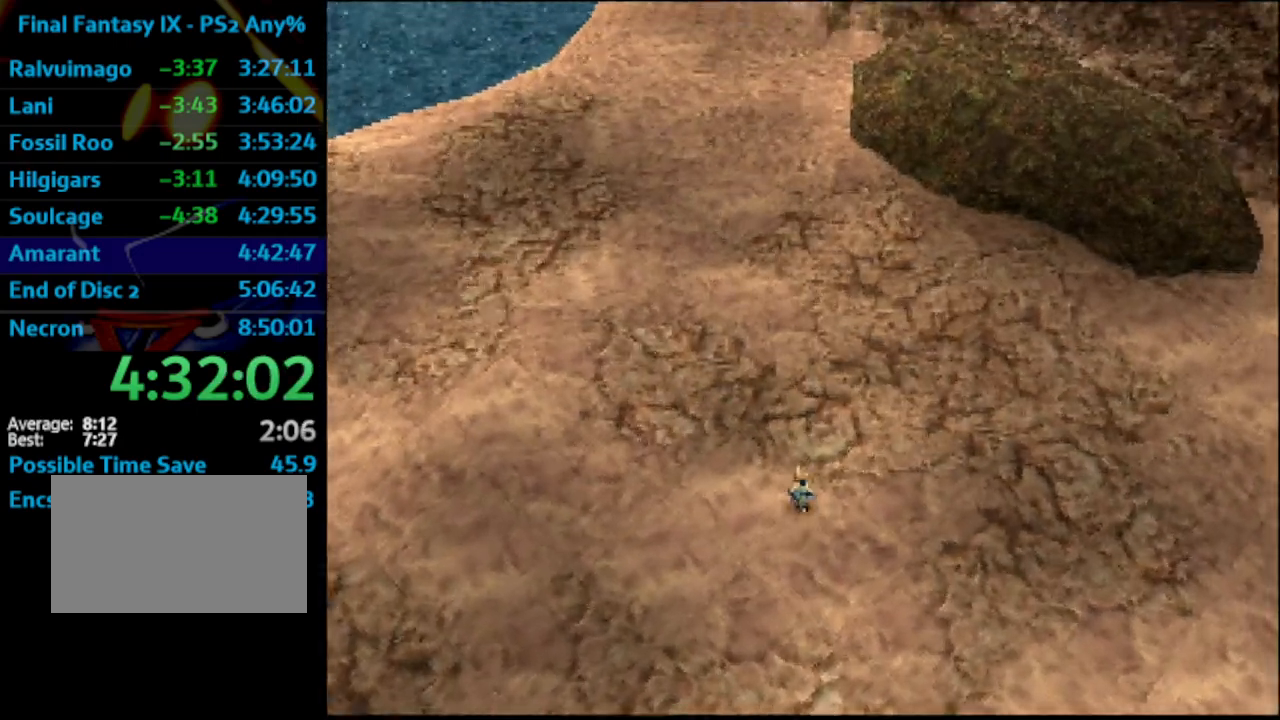
{"buttons": [], "left_stick": "center", "right_stick": "center", "events": [[50, "DPAD_UP", "up"], [100, "DPAD_UP", "down"], [150, "DPAD_UP", "up"], [183, "DPAD_UP", "down"], [233, "DPAD_UP", "up"], [283, "DPAD_UP", "down"], [483, "DPAD_UP", "up"]]}
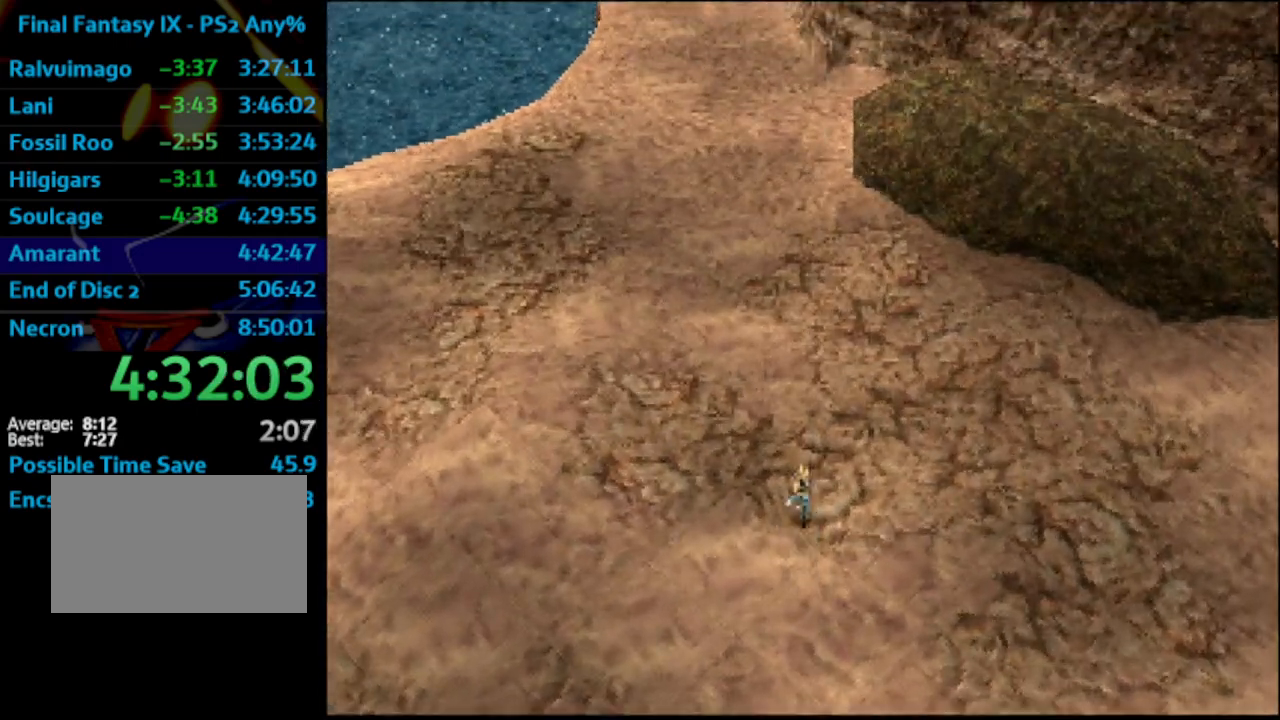
{"buttons": ["DPAD_UP"], "left_stick": "center", "right_stick": "center", "events": [[50, "DPAD_UP", "down"], [100, "DPAD_UP", "up"], [133, "DPAD_UP", "down"], [183, "DPAD_UP", "up"], [217, "DPAD_UP", "down"], [250, "DPAD_UP", "up"], [317, "DPAD_UP", "down"], [367, "DPAD_UP", "up"], [417, "DPAD_UP", "down"]]}
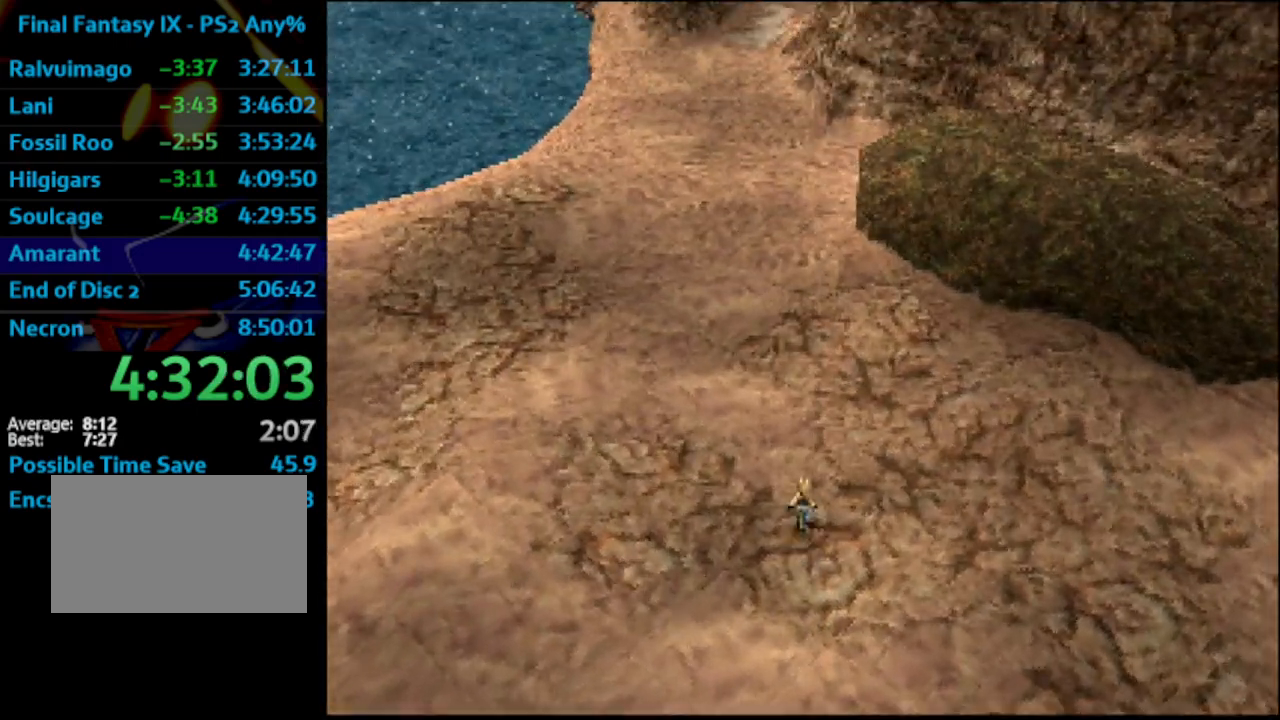
{"buttons": [], "left_stick": "center", "right_stick": "center", "events": [[33, "DPAD_UP", "up"], [117, "DPAD_UP", "down"], [150, "DPAD_UP", "up"], [200, "DPAD_UP", "down"], [250, "DPAD_UP", "up"], [283, "DPAD_UP", "down"], [333, "DPAD_UP", "up"], [383, "DPAD_UP", "down"], [483, "DPAD_UP", "up"]]}
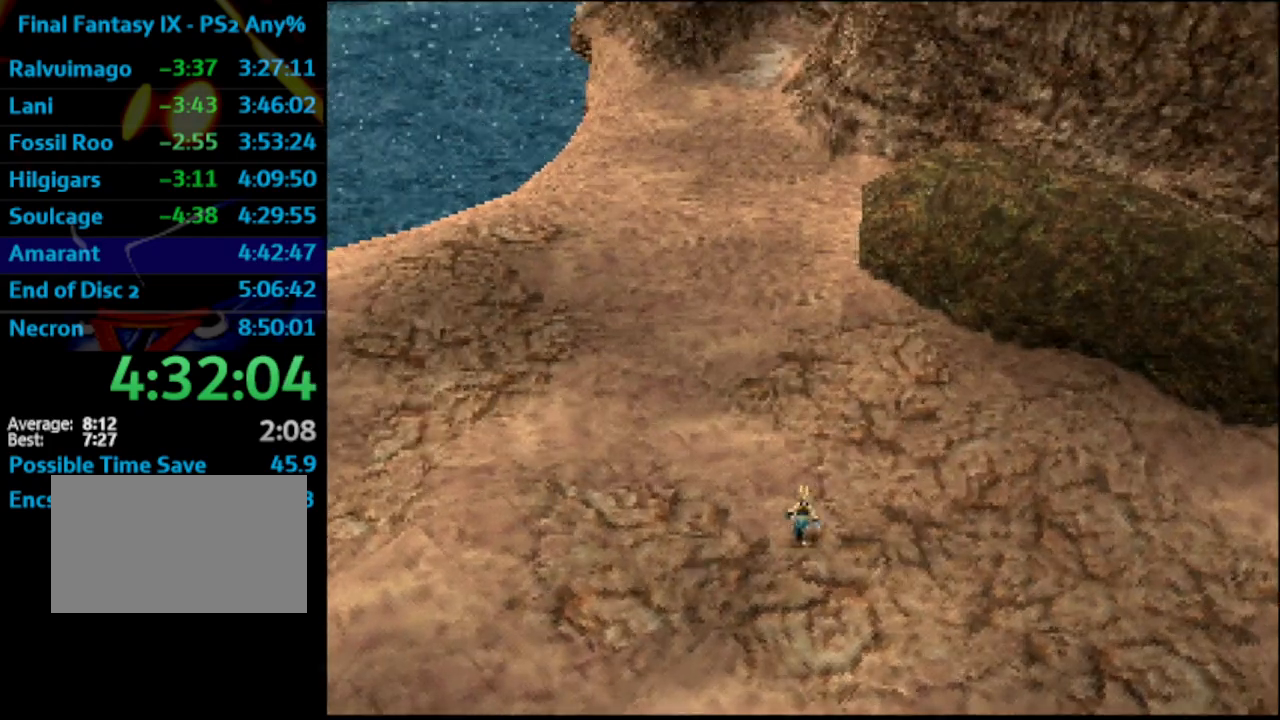
{"buttons": ["DPAD_UP"], "left_stick": "center", "right_stick": "center", "events": [[83, "DPAD_UP", "down"], [100, "DPAD_UP", "up"], [150, "DPAD_UP", "down"], [200, "DPAD_UP", "up"], [217, "DPAD_UP", "down"], [350, "DPAD_UP", "up"], [400, "DPAD_UP", "down"], [450, "DPAD_UP", "up"], [500, "DPAD_UP", "down"]]}
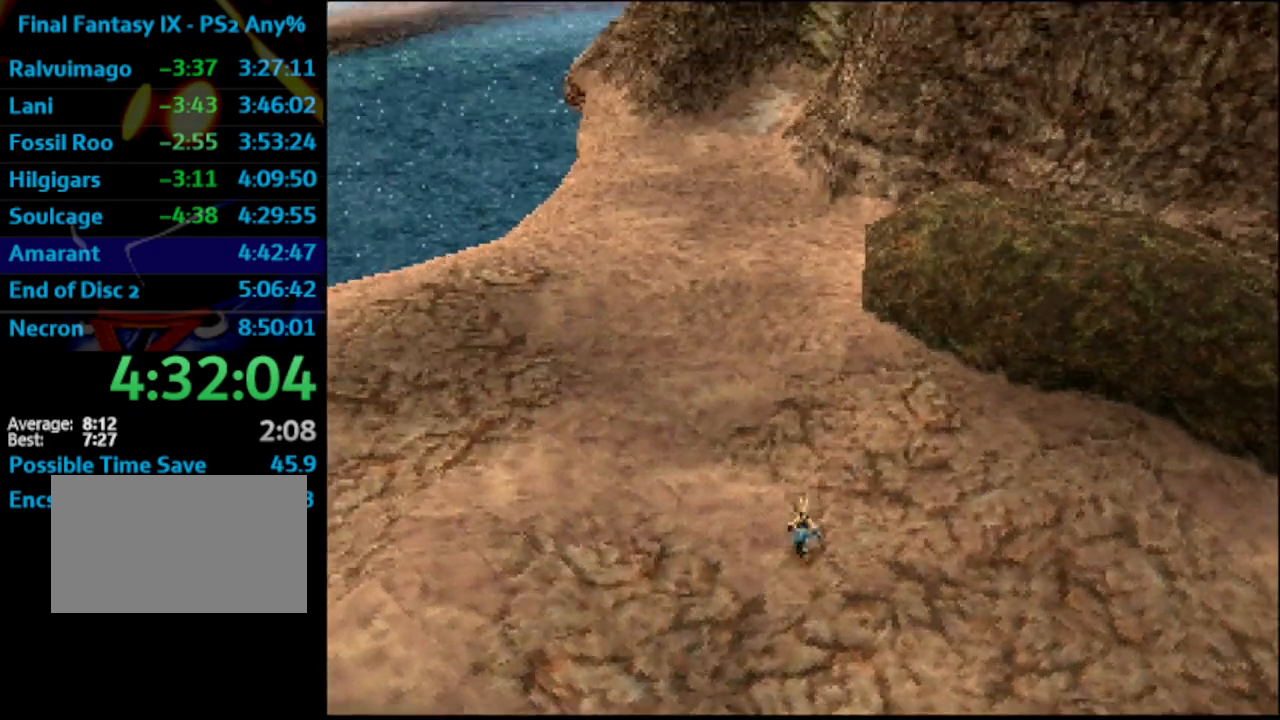
{"buttons": [], "left_stick": "center", "right_stick": "center", "events": [[33, "DPAD_UP", "up"], [100, "DPAD_UP", "down"], [133, "DPAD_UP", "up"], [167, "DPAD_UP", "down"], [183, "DPAD_UP", "up"], [267, "DPAD_UP", "down"], [383, "DPAD_UP", "up"], [450, "DPAD_UP", "down"], [483, "DPAD_UP", "up"]]}
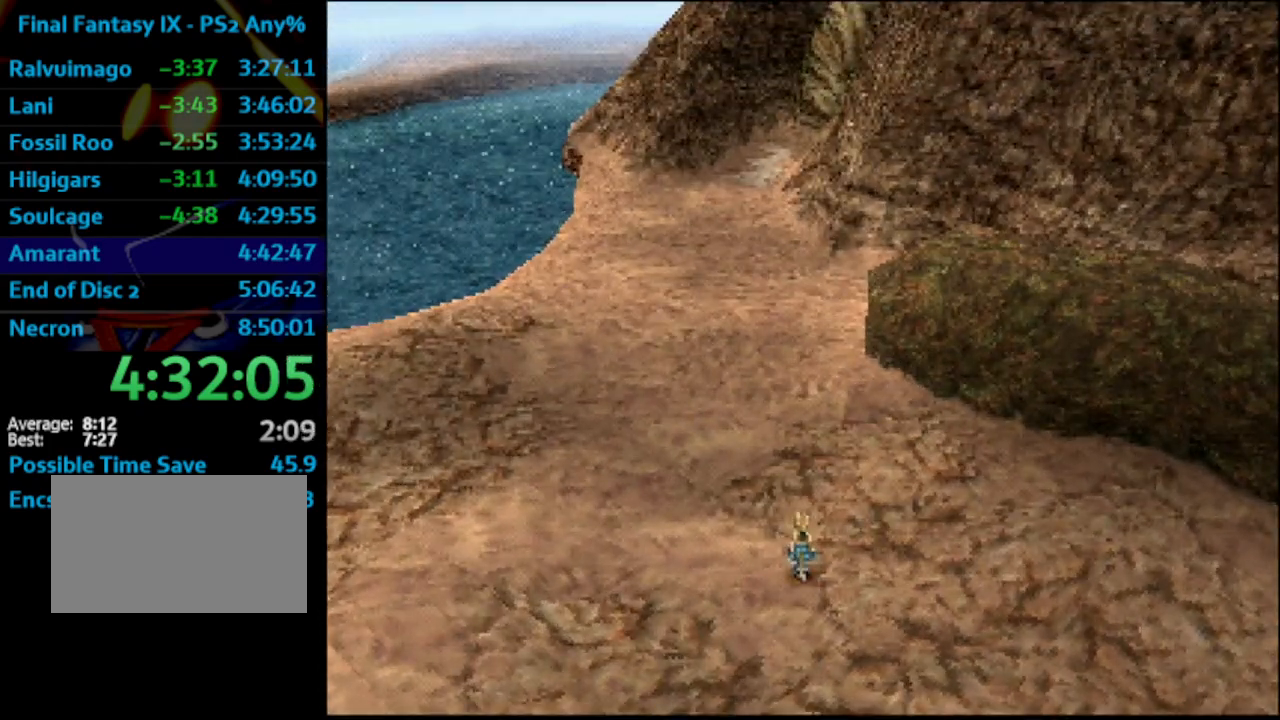
{"buttons": [], "left_stick": "center", "right_stick": "center", "events": [[50, "DPAD_UP", "down"], [100, "DPAD_UP", "up"], [133, "DPAD_UP", "down"], [250, "DPAD_UP", "up"], [317, "DPAD_UP", "down"], [417, "DPAD_UP", "up"], [467, "DPAD_UP", "down"], [500, "DPAD_UP", "up"]]}
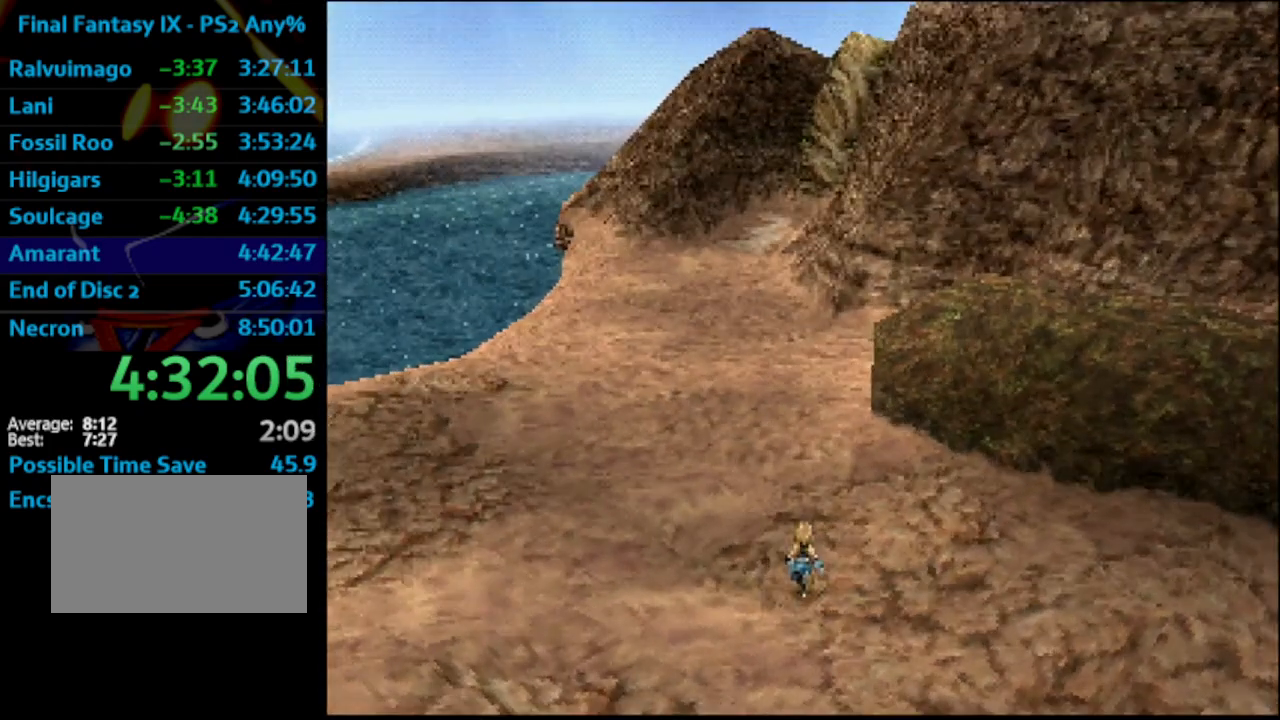
{"buttons": ["DPAD_UP"], "left_stick": "center", "right_stick": "center", "events": [[50, "DPAD_UP", "down"], [100, "DPAD_UP", "up"], [150, "DPAD_UP", "down"], [183, "DPAD_UP", "up"], [233, "DPAD_UP", "down"], [267, "DPAD_UP", "up"], [317, "DPAD_UP", "down"], [450, "DPAD_UP", "up"], [500, "DPAD_UP", "down"]]}
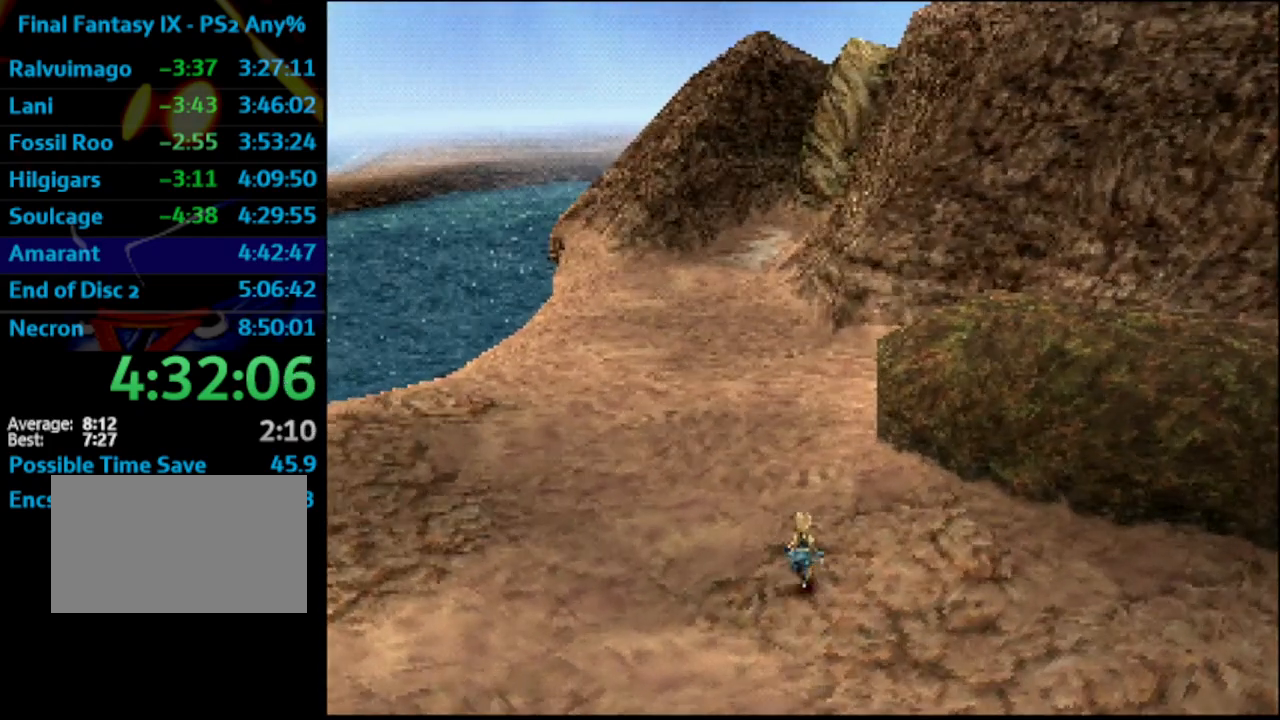
{"buttons": ["DPAD_UP"], "left_stick": "center", "right_stick": "center", "events": [[33, "DPAD_UP", "up"], [83, "DPAD_UP", "down"], [133, "DPAD_UP", "up"], [183, "DPAD_UP", "down"], [200, "DPAD_UP", "up"], [267, "DPAD_UP", "down"], [300, "DPAD_UP", "up"], [367, "DPAD_UP", "down"], [383, "DPAD_UP", "up"], [417, "DPAD_UP", "down"], [483, "DPAD_UP", "up"], [500, "DPAD_UP", "down"]]}
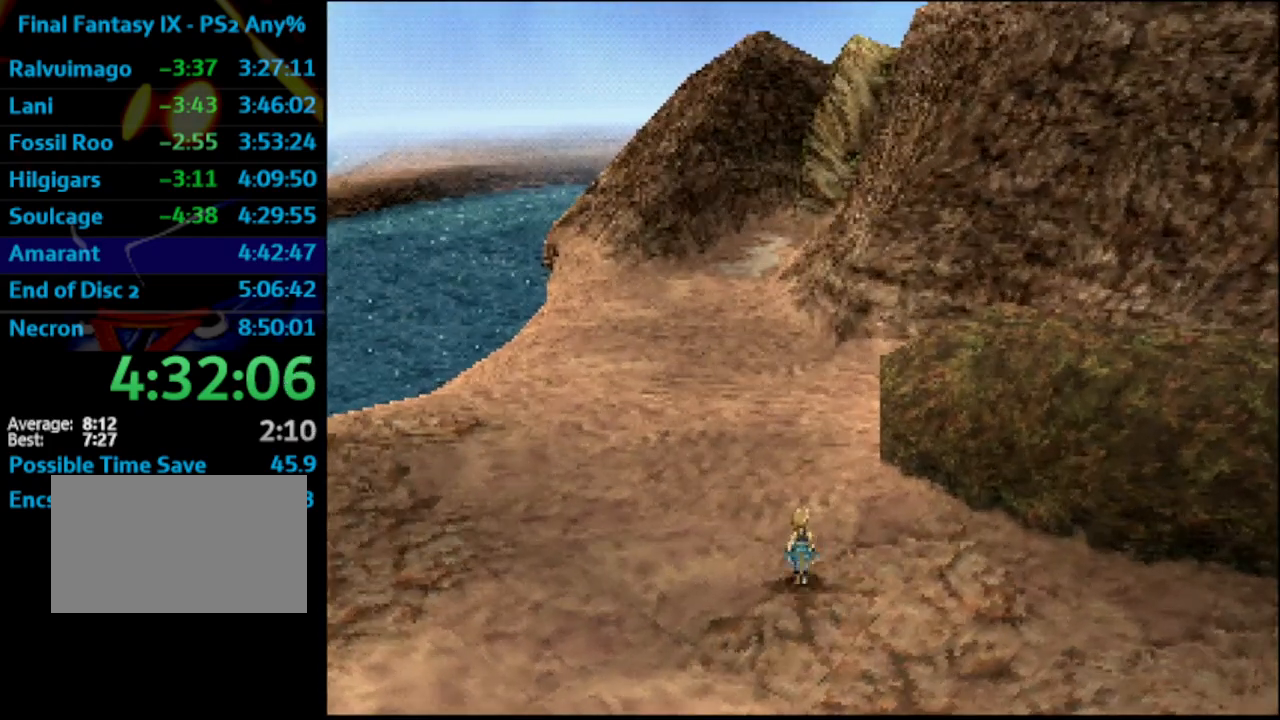
{"buttons": [], "left_stick": "center", "right_stick": "center", "events": [[50, "DPAD_UP", "up"], [83, "DPAD_UP", "down"], [133, "DPAD_UP", "up"], [167, "DPAD_UP", "down"], [233, "DPAD_UP", "up"], [283, "DPAD_UP", "down"], [333, "DPAD_UP", "up"], [350, "DPAD_UP", "down"], [417, "L1", "down"], [467, "L1", "up"], [483, "DPAD_UP", "up"]]}
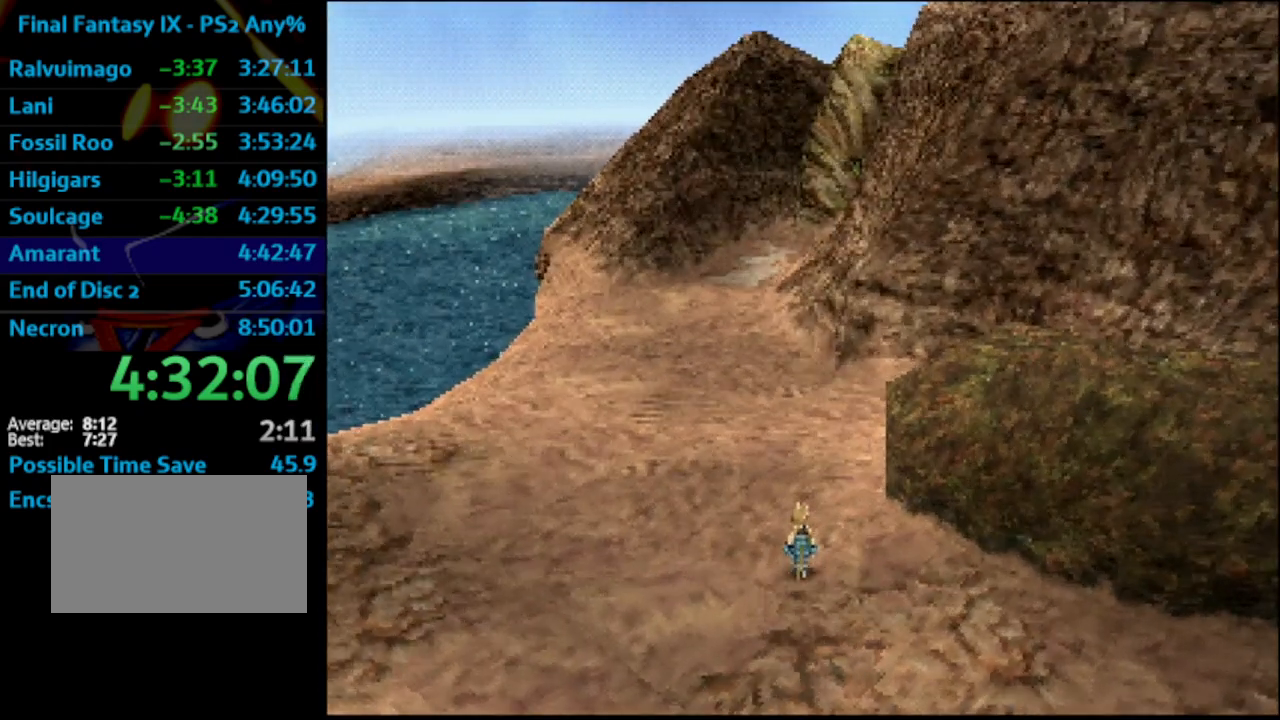
{"buttons": ["DPAD_UP"], "left_stick": "center", "right_stick": "center", "events": [[117, "DPAD_UP", "down"], [250, "DPAD_UP", "up"], [317, "DPAD_UP", "down"], [350, "DPAD_UP", "up"], [400, "DPAD_UP", "down"], [417, "DPAD_UP", "up"], [483, "DPAD_UP", "down"]]}